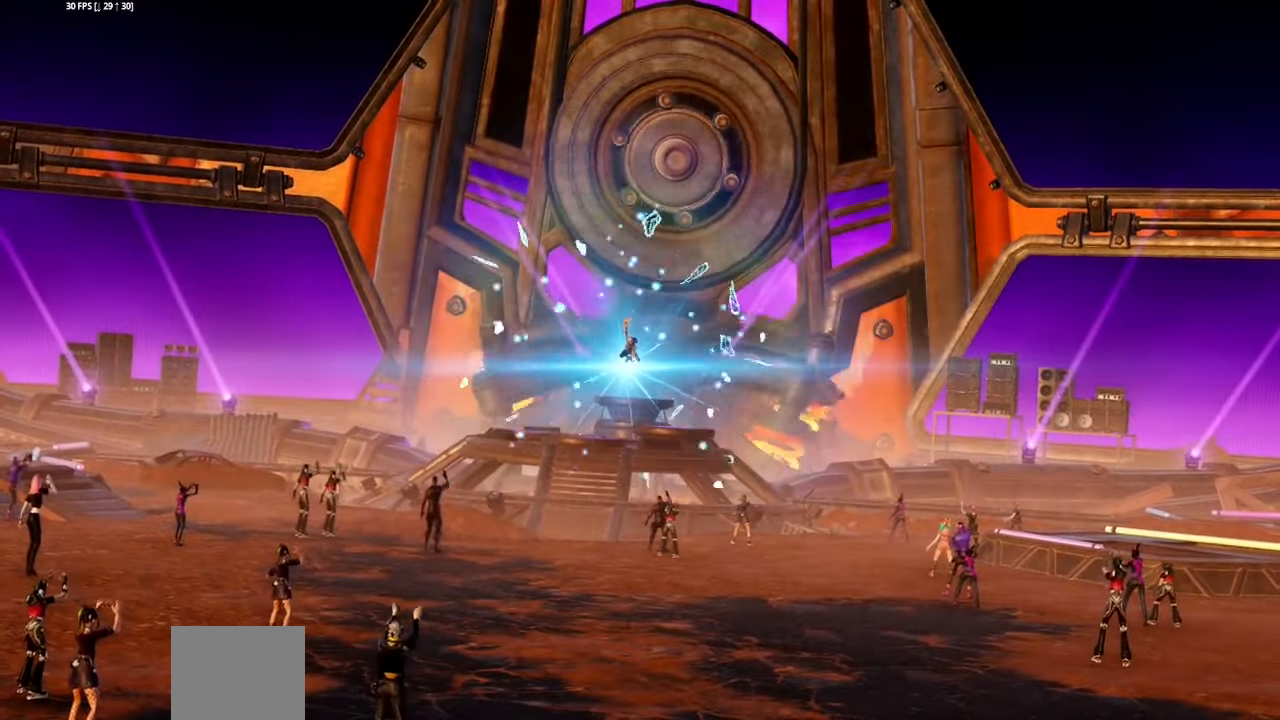
Gameplay with a controller (PlayStation layout); each line is a JSON object with the inputs held at the frame after it. "events" lists button and stick changes between this image and that frame as [ms after this image, input, new state], when the widget could be followed in between. Not read: left_stick right_stick.
{"buttons": [], "events": []}
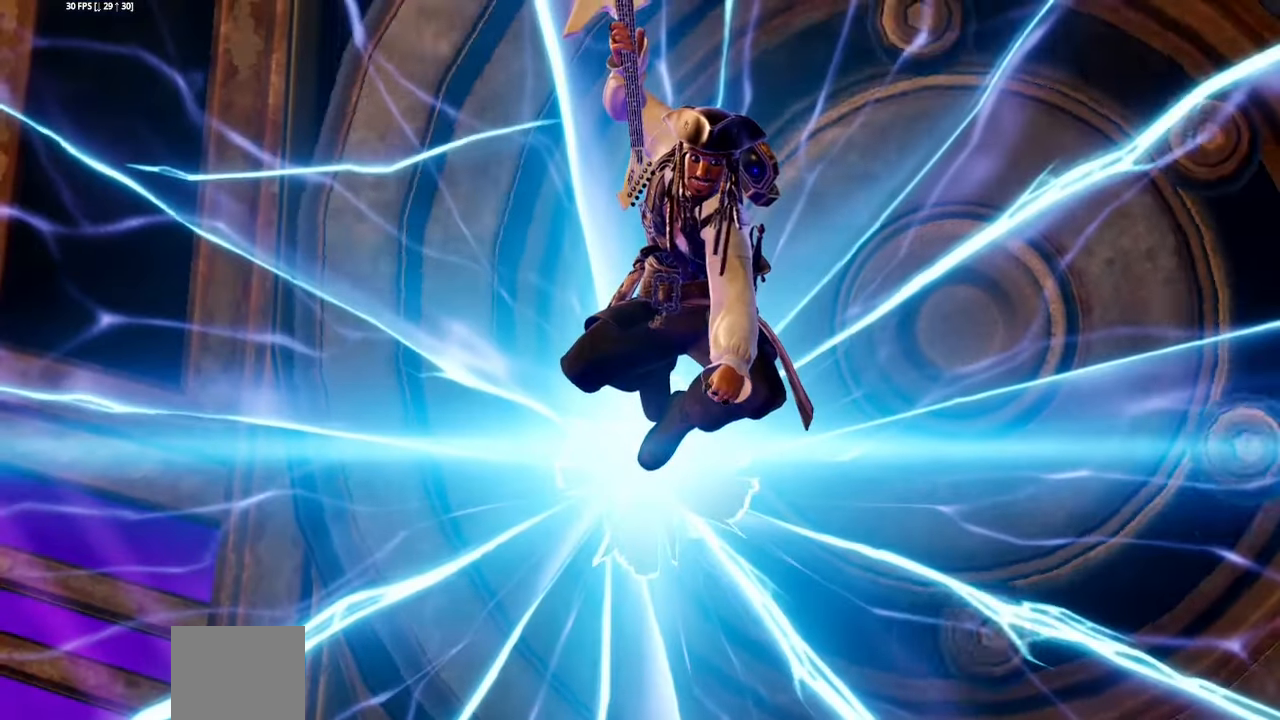
{"buttons": [], "events": []}
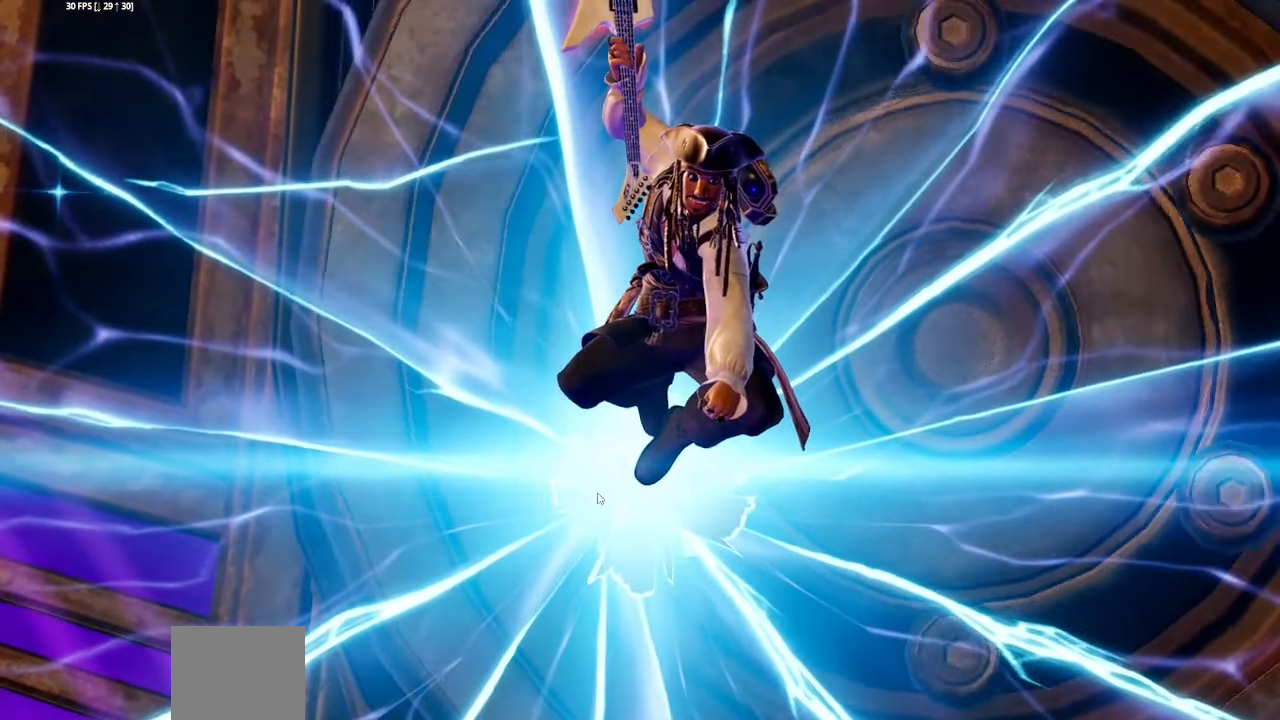
{"buttons": [], "events": []}
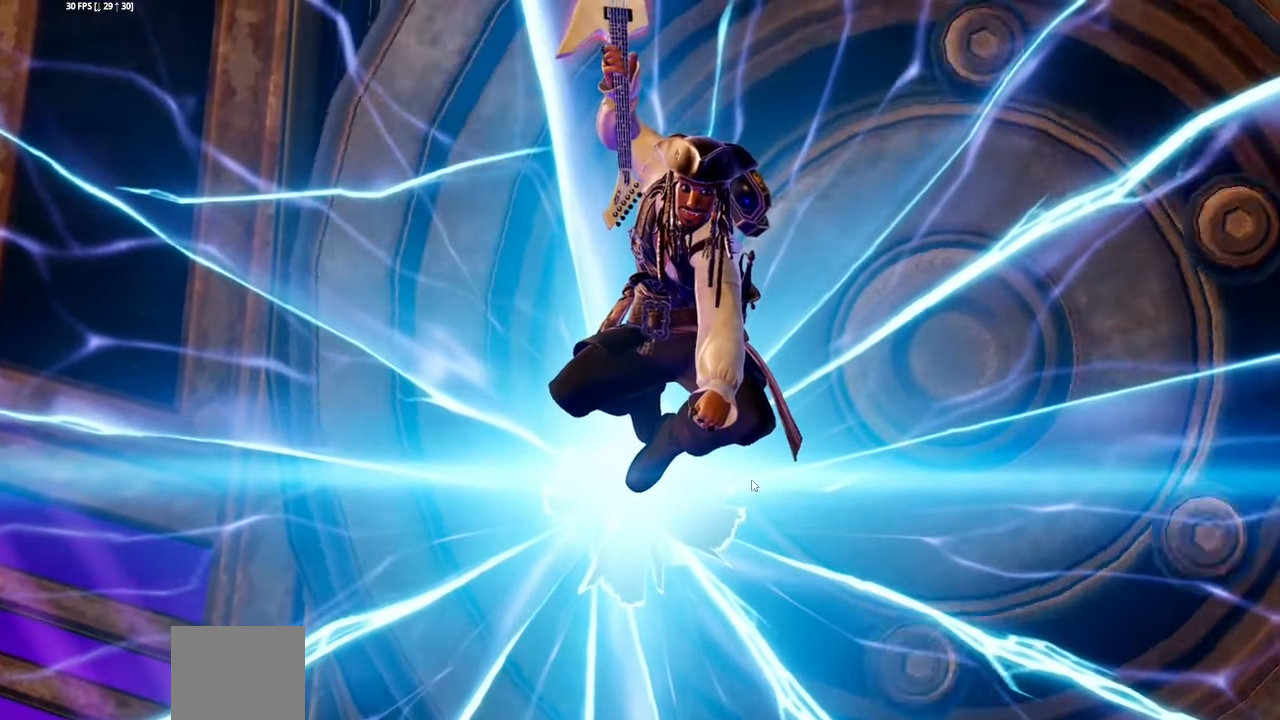
{"buttons": [], "events": []}
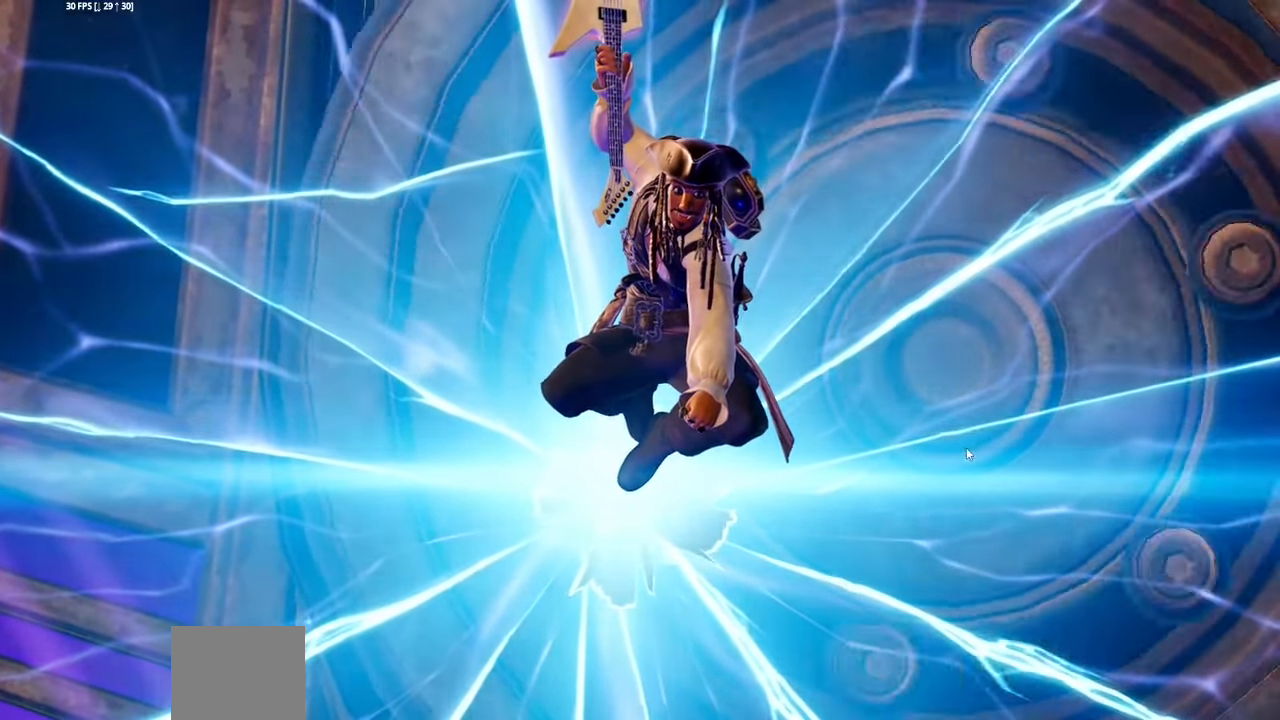
{"buttons": [], "events": []}
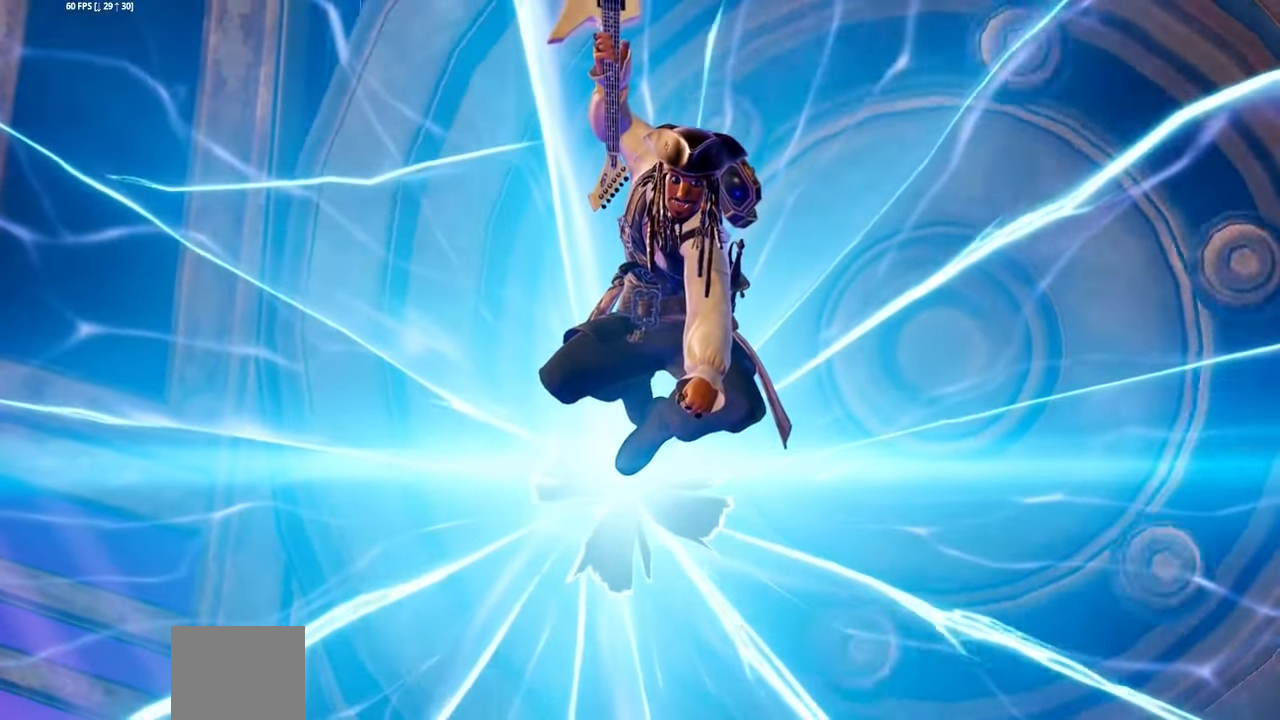
{"buttons": [], "events": []}
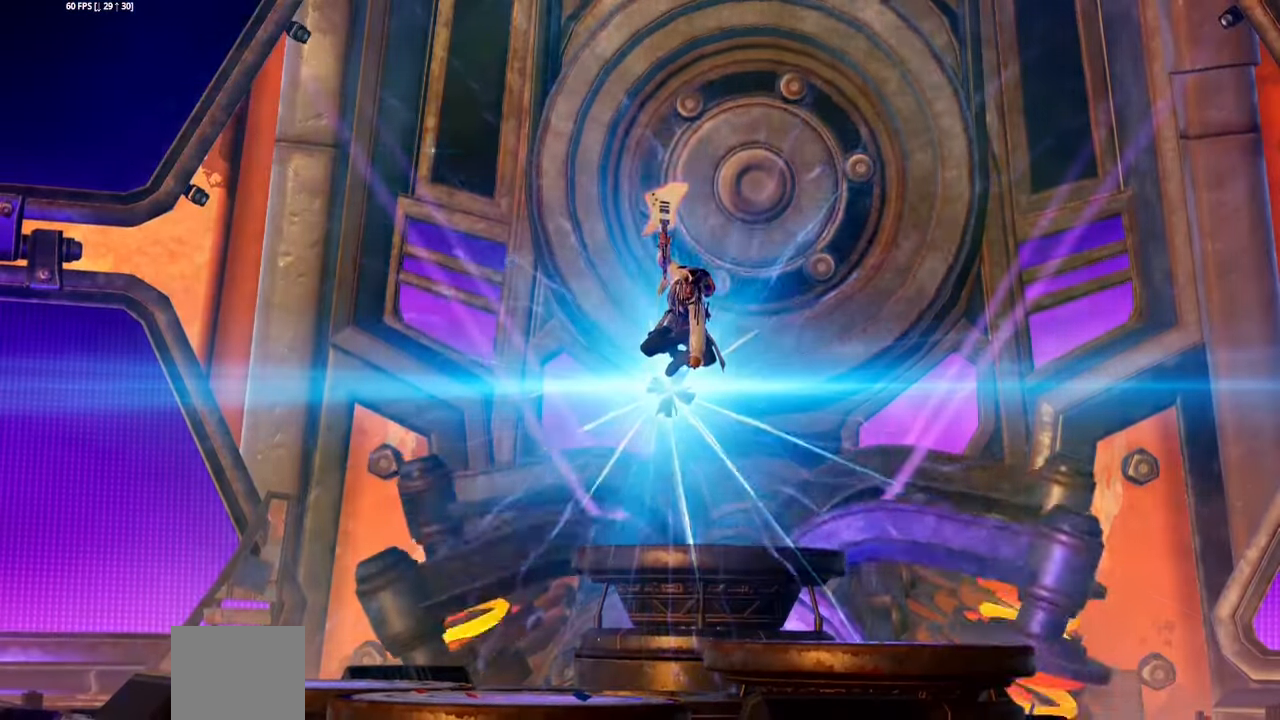
{"buttons": [], "events": []}
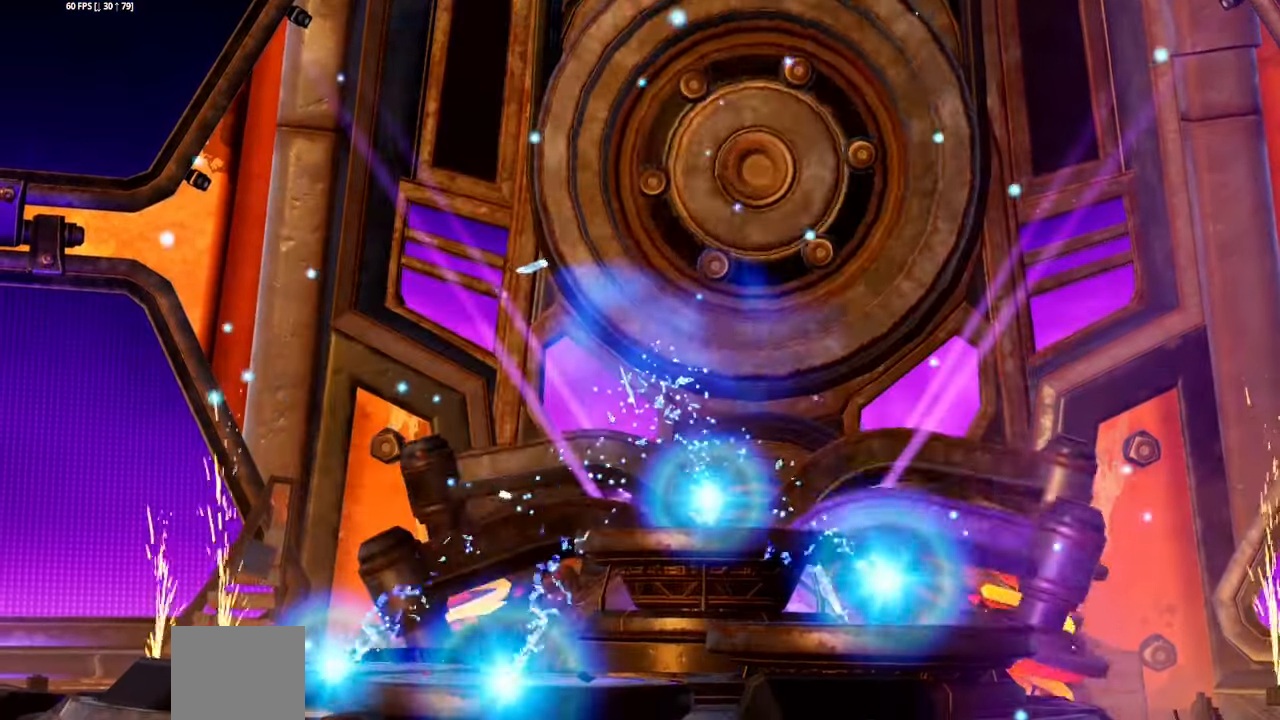
{"buttons": [], "events": []}
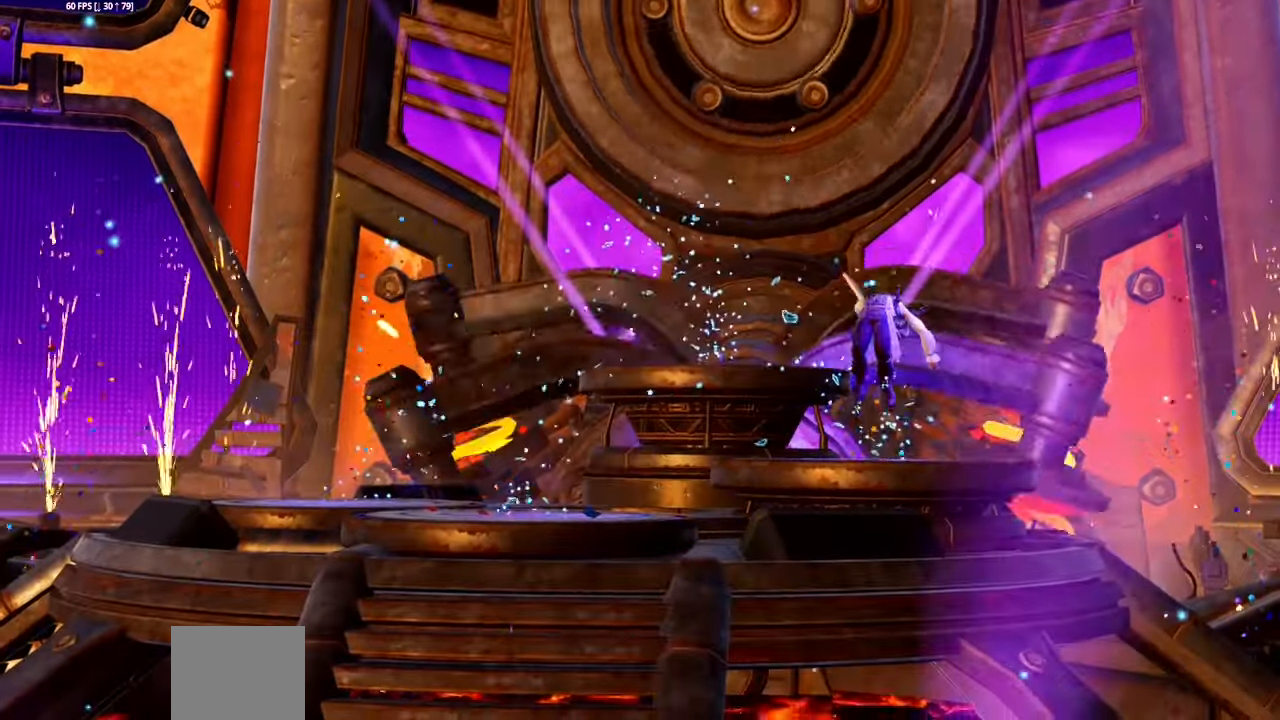
{"buttons": [], "events": []}
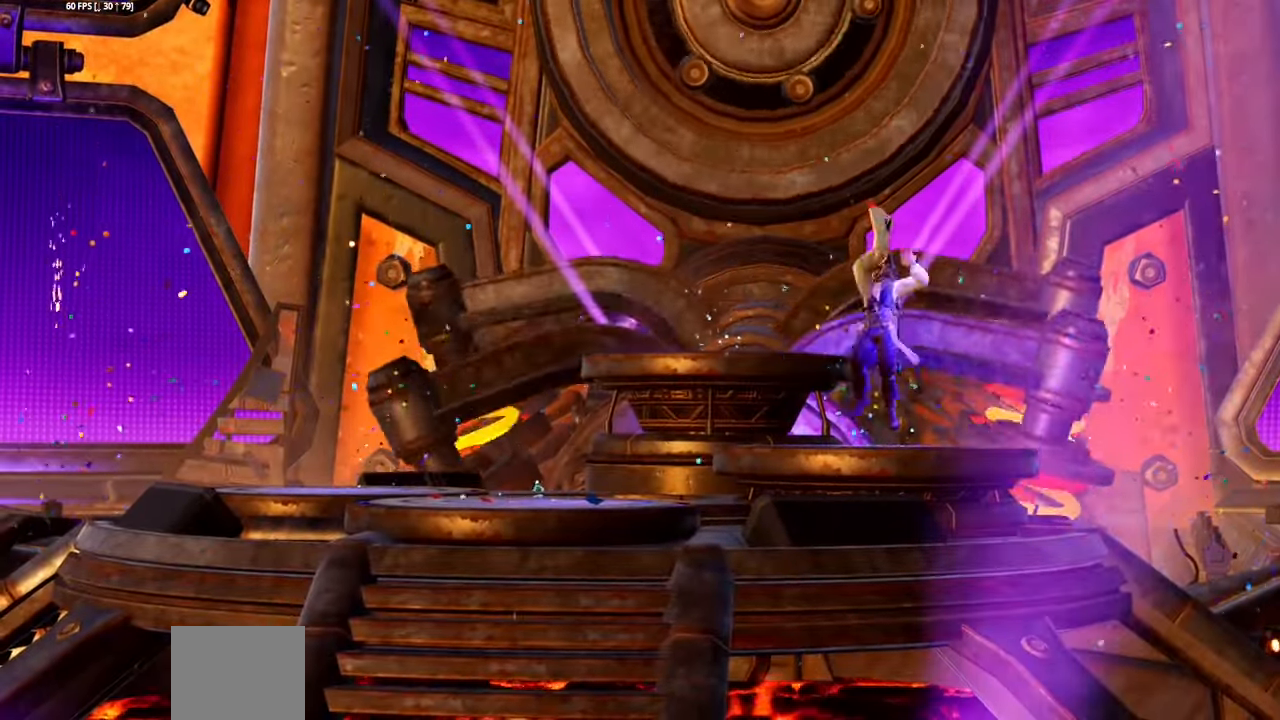
{"buttons": ["R1", "R2"], "events": [[450, "R1", "down"], [450, "R2", "down"]]}
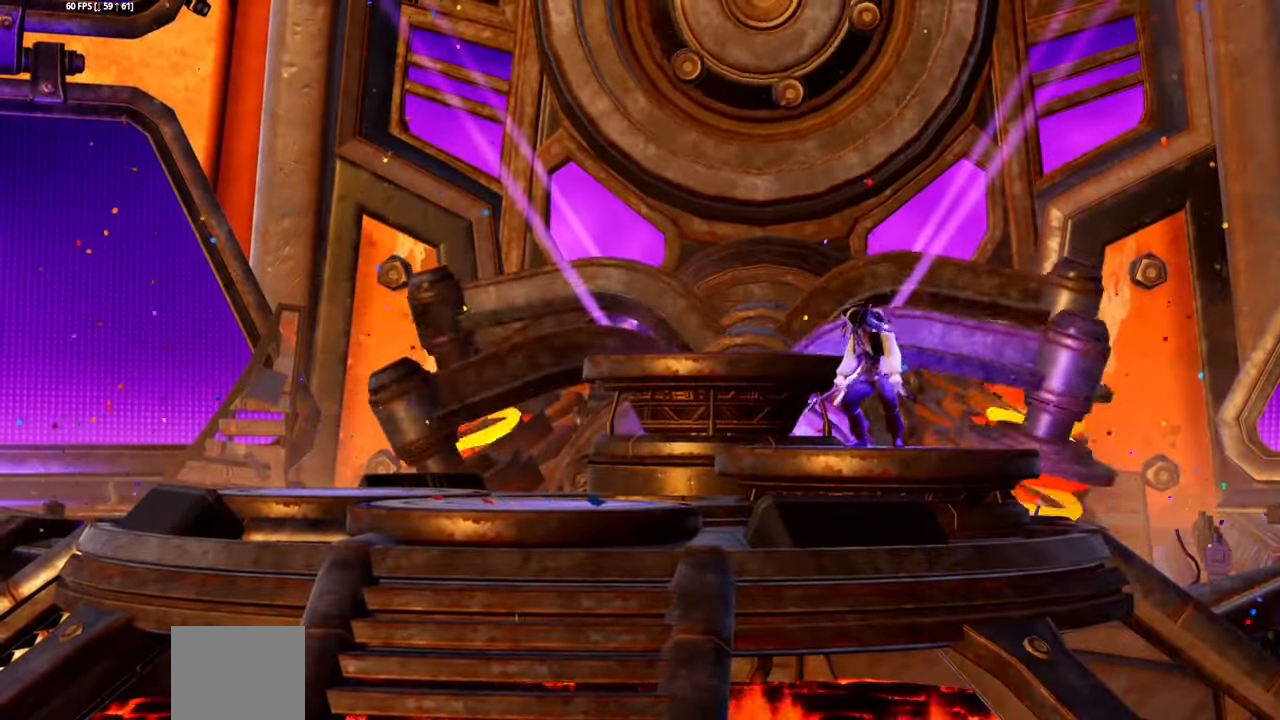
{"buttons": ["R1"], "events": [[17, "L1", "down"], [17, "L2", "down"], [133, "L2", "up"], [183, "R2", "up"], [283, "L2", "down"], [283, "R1", "up"], [383, "R1", "down"], [383, "R2", "down"], [400, "L1", "up"], [417, "L2", "up"], [483, "R1", "up"], [483, "R2", "up"], [500, "R1", "down"]]}
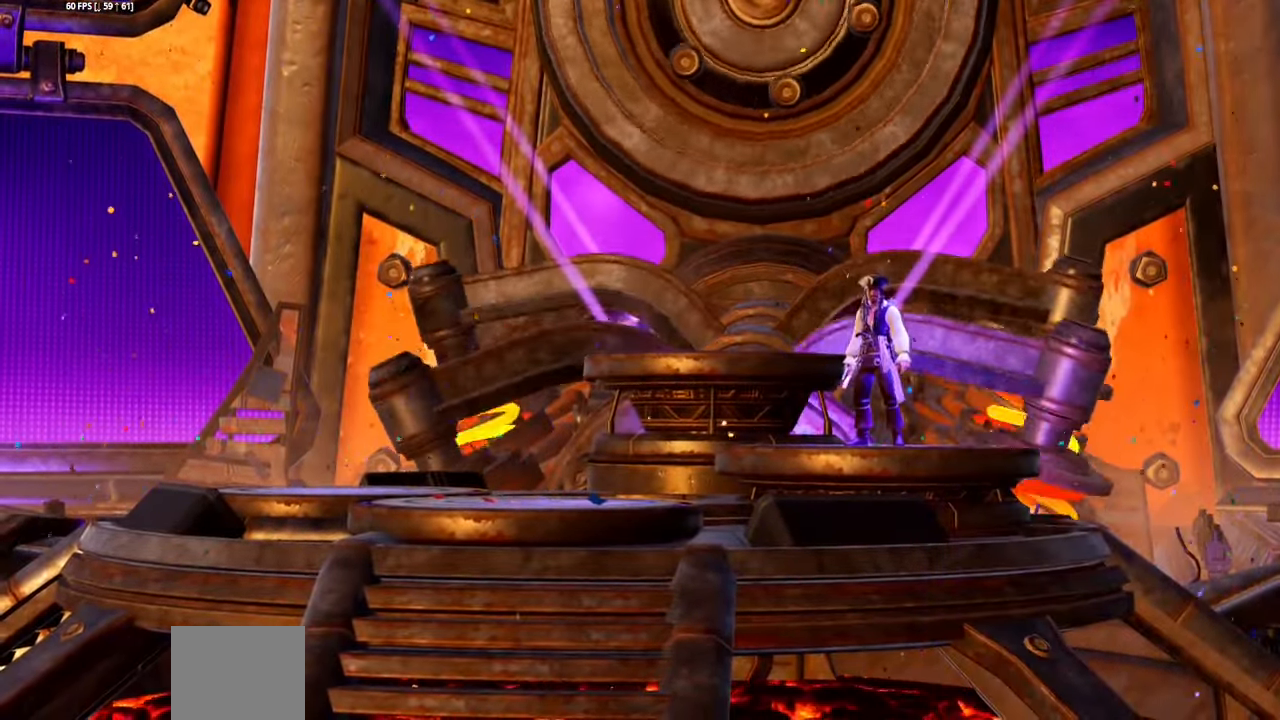
{"buttons": [], "events": [[33, "L2", "down"], [67, "R1", "up"], [117, "L2", "up"], [233, "L2", "down"], [250, "L1", "down"], [333, "L1", "up"], [333, "L2", "up"]]}
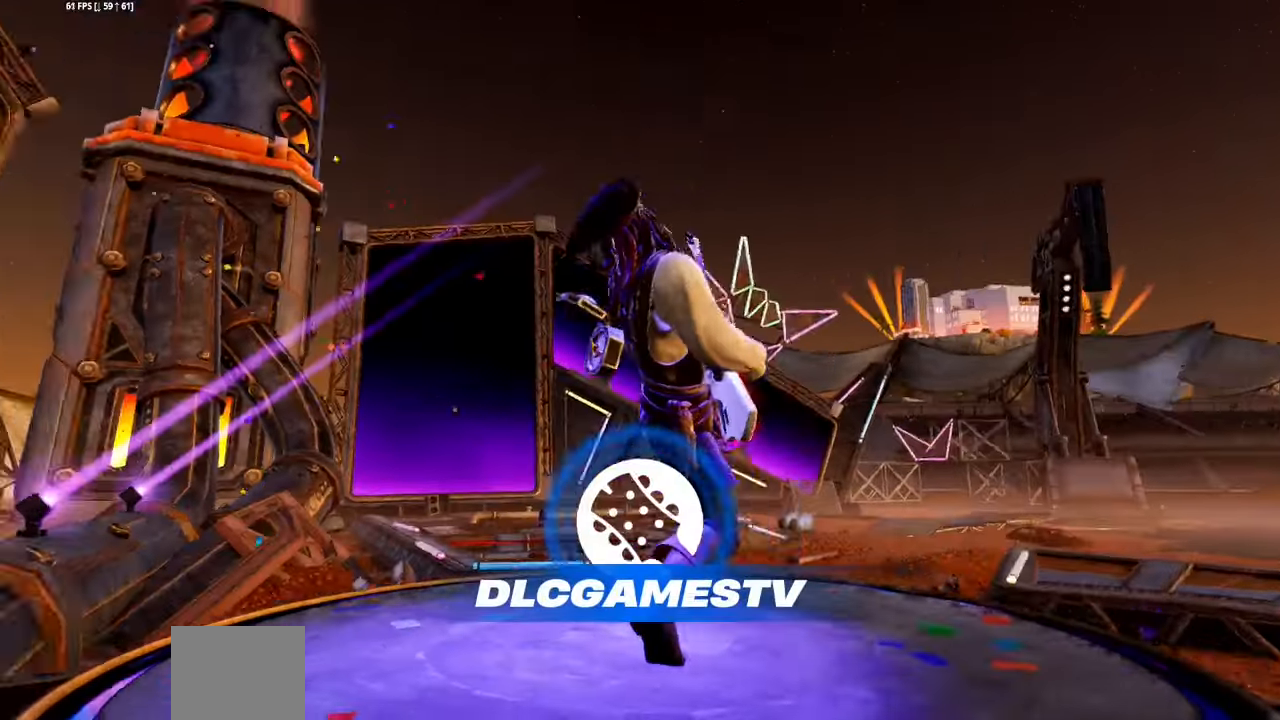
{"buttons": ["L2", "DPAD_DOWN", "DPAD_LEFT"], "events": [[66, "CROSS", "down"], [116, "SQUARE", "down"], [250, "SQUARE", "up"], [333, "CROSS", "up"], [500, "DPAD_DOWN", "down"], [500, "DPAD_LEFT", "down"], [500, "L2", "down"]]}
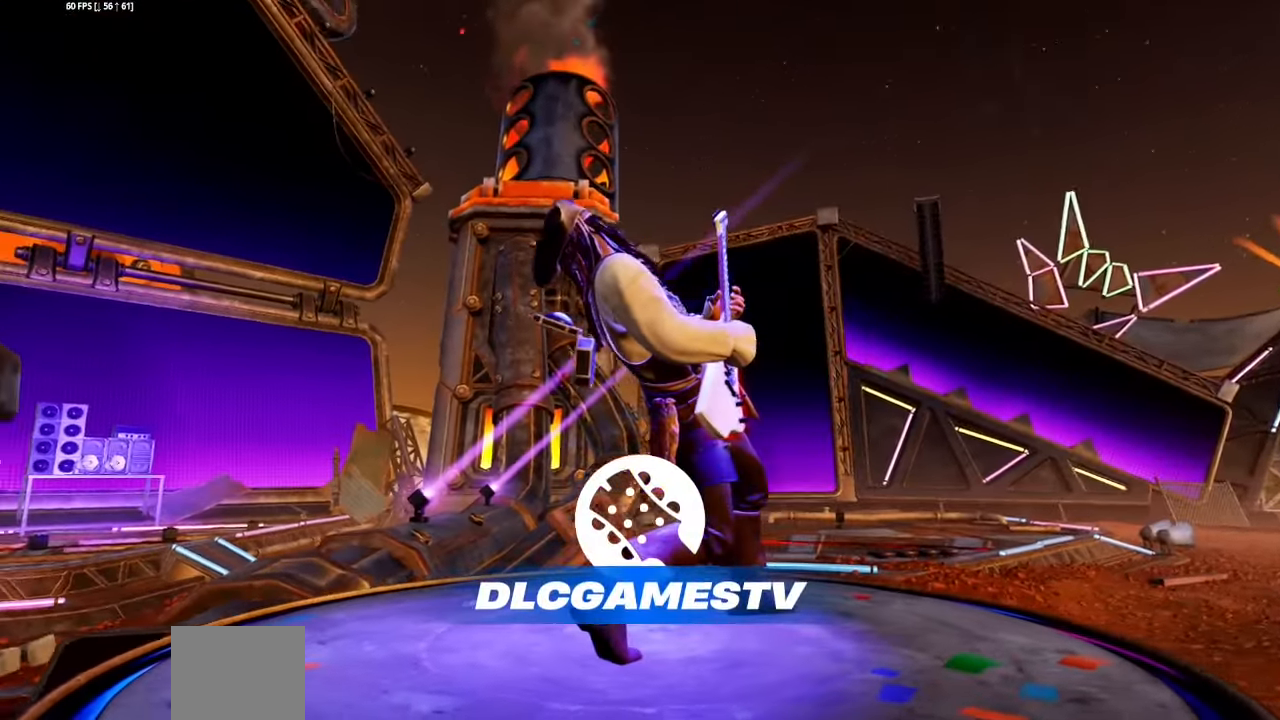
{"buttons": ["L1", "L2", "DPAD_LEFT"]}
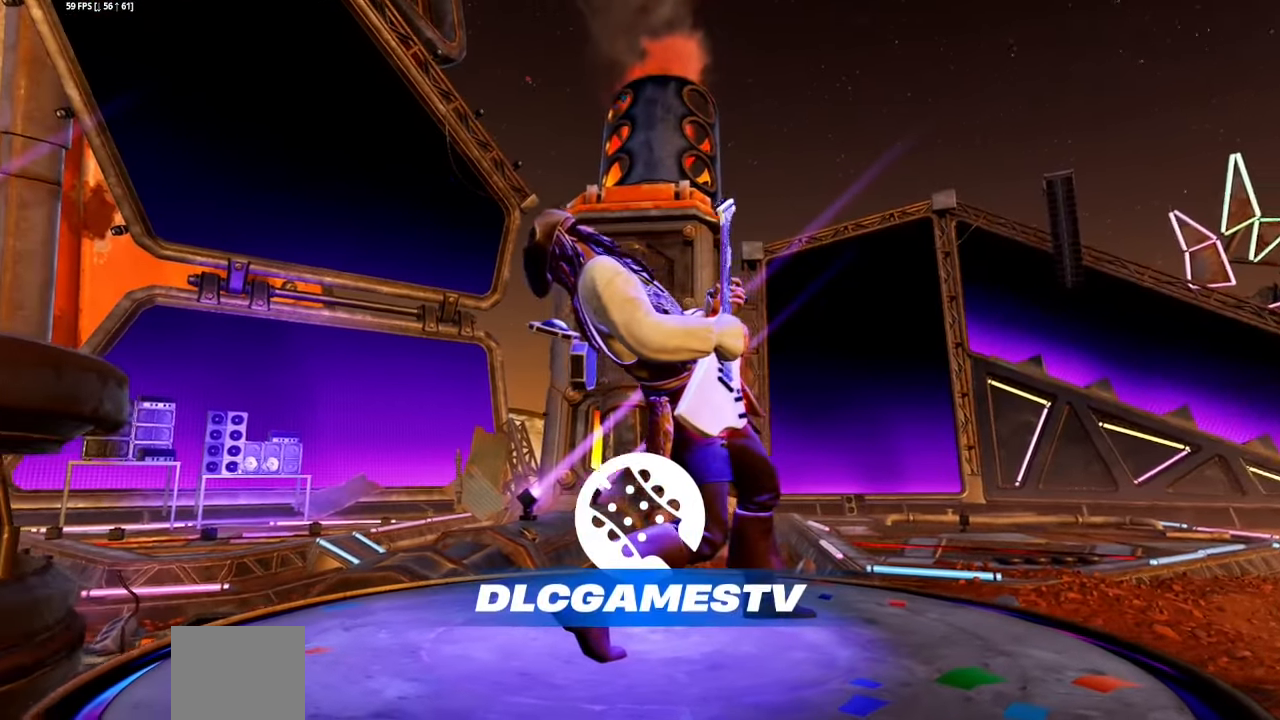
{"buttons": ["CIRCLE", "L1", "L2", "R1", "R2"], "events": [[66, "DPAD_LEFT", "up"], [100, "R1", "down"], [100, "R2", "down"], [133, "DPAD_UP", "down"], [216, "DPAD_RIGHT", "down"], [216, "DPAD_UP", "up"], [233, "CROSS", "down"], [233, "SQUARE", "down"], [283, "DPAD_UP", "down"], [283, "L2", "up"], [300, "DPAD_LEFT", "down"], [300, "DPAD_RIGHT", "up"], [333, "CIRCLE", "down"], [333, "TRIANGLE", "down"], [350, "CROSS", "up"], [350, "SQUARE", "up"], [366, "DPAD_LEFT", "up"], [366, "DPAD_UP", "up"], [450, "L1", "up"], [483, "L1", "down"], [483, "L2", "down"], [483, "TRIANGLE", "up"]]}
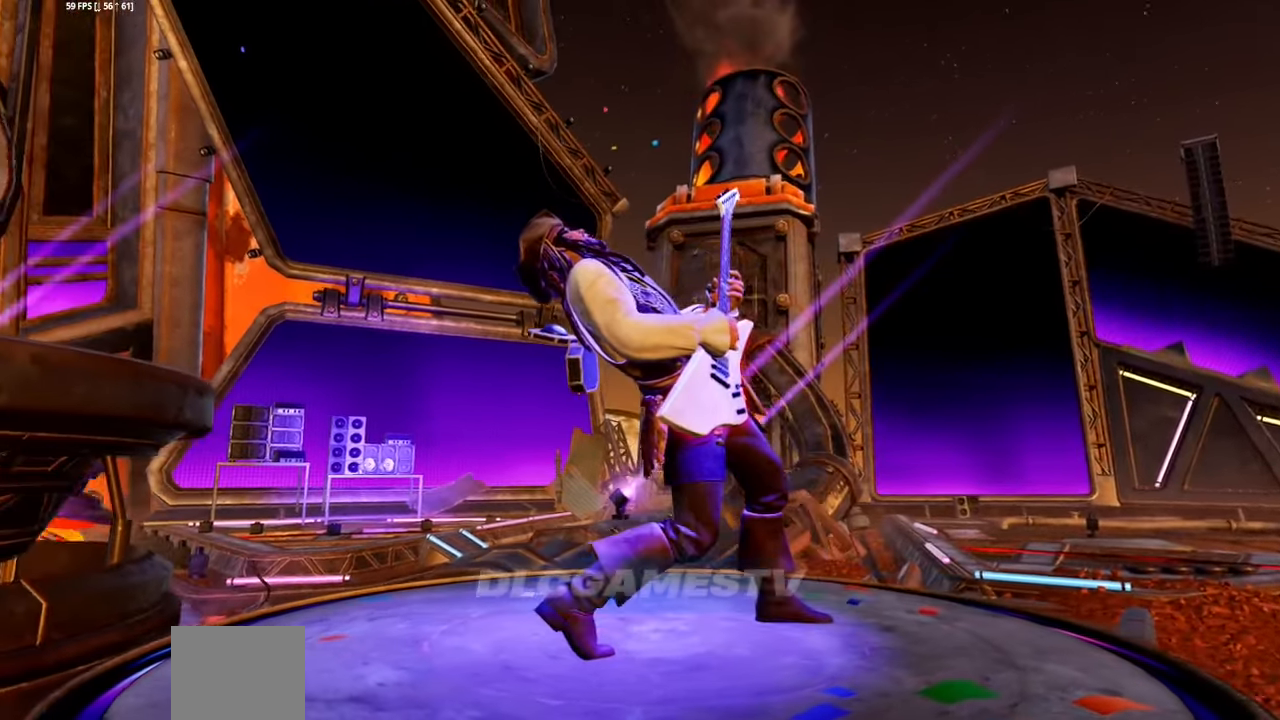
{"buttons": [], "events": [[16, "CIRCLE", "up"], [16, "R1", "up"], [33, "R2", "up"], [100, "L1", "up"], [100, "L2", "up"]]}
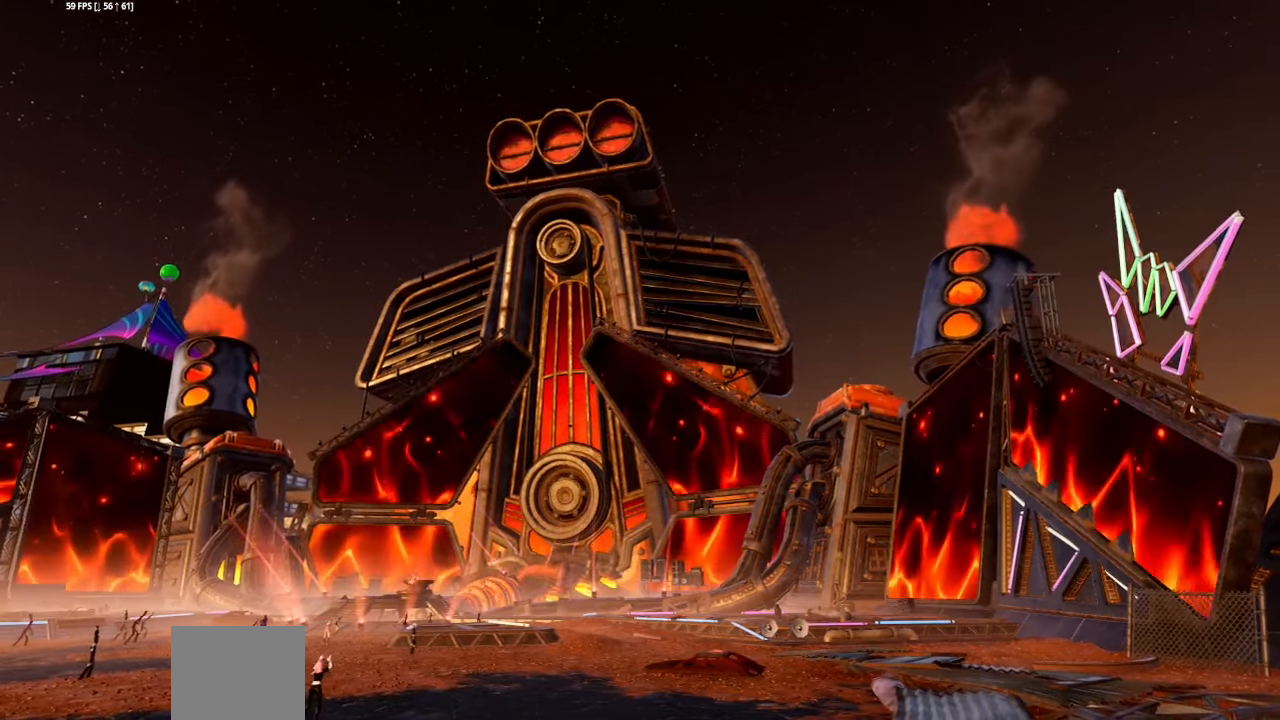
{"buttons": [], "events": []}
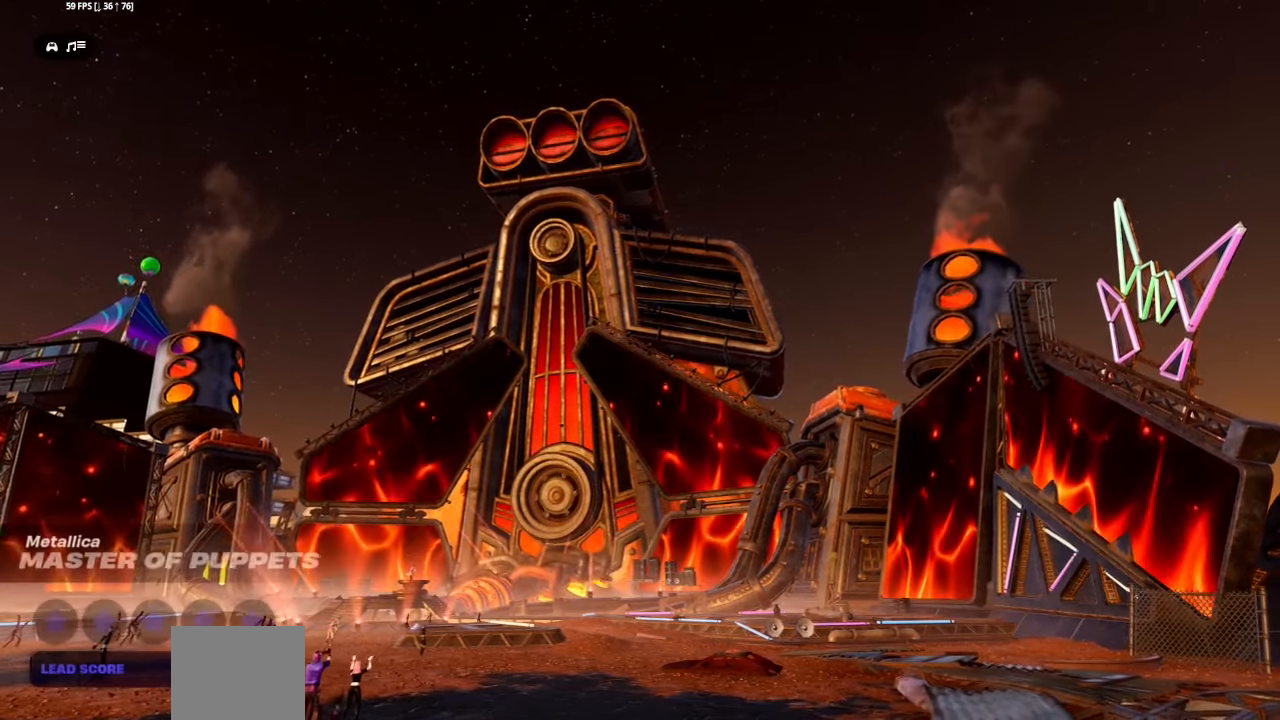
{"buttons": [], "events": []}
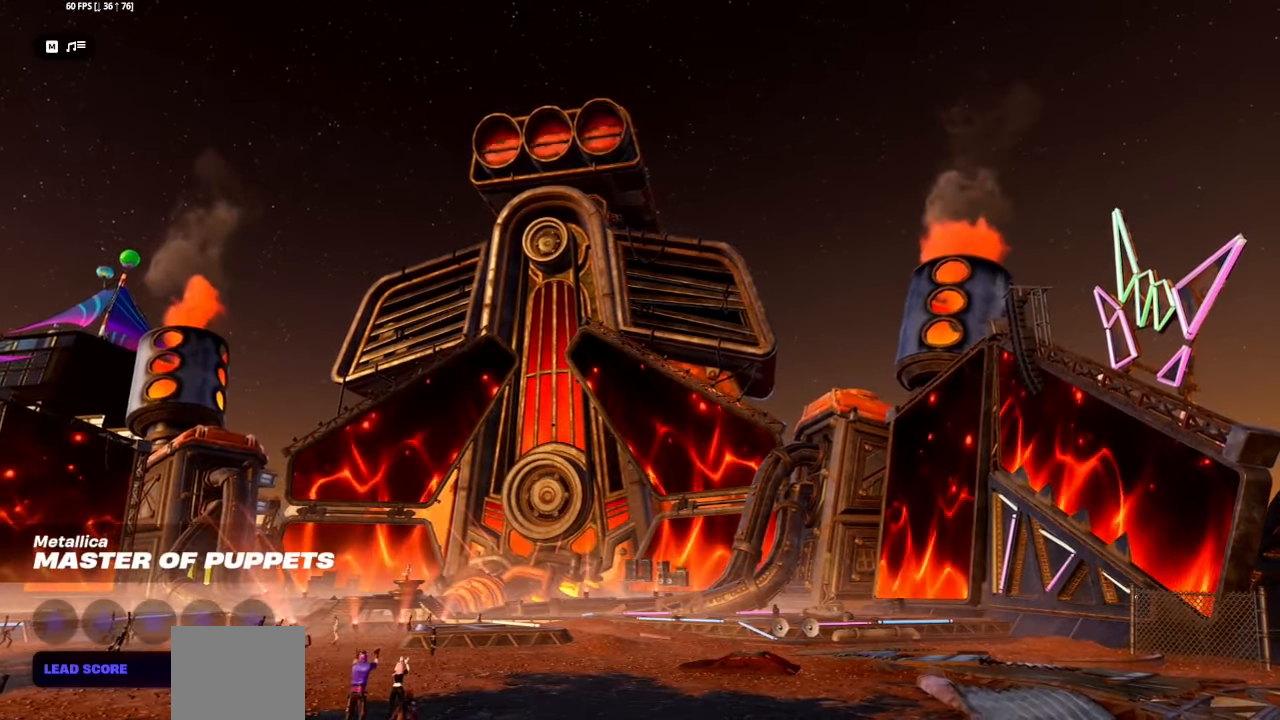
{"buttons": [], "events": []}
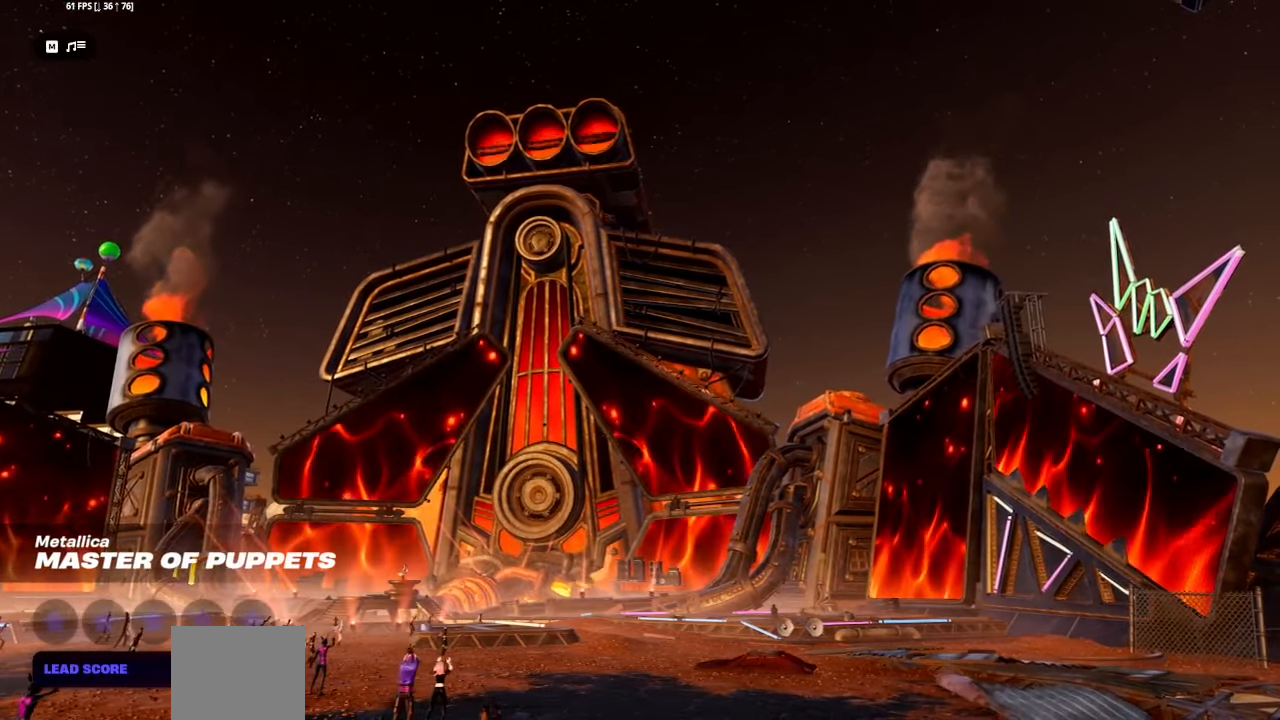
{"buttons": [], "events": []}
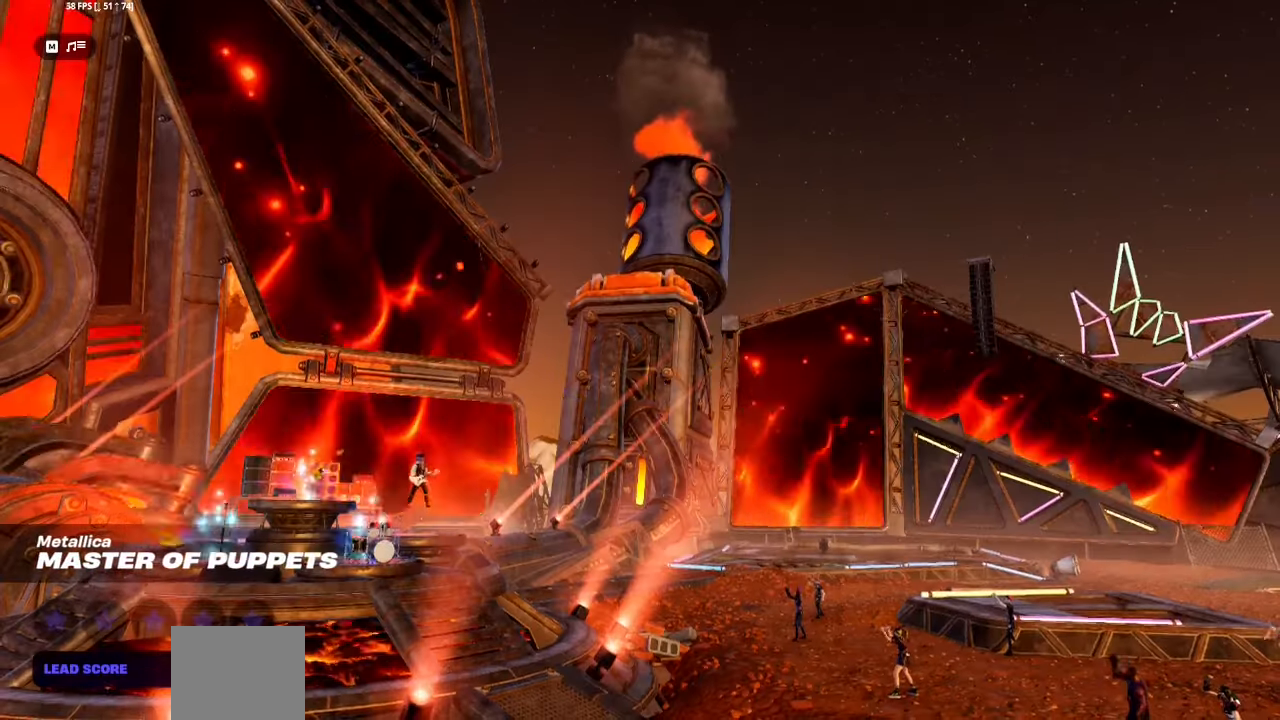
{"buttons": [], "events": [[300, "START", "down"], [416, "START", "up"]]}
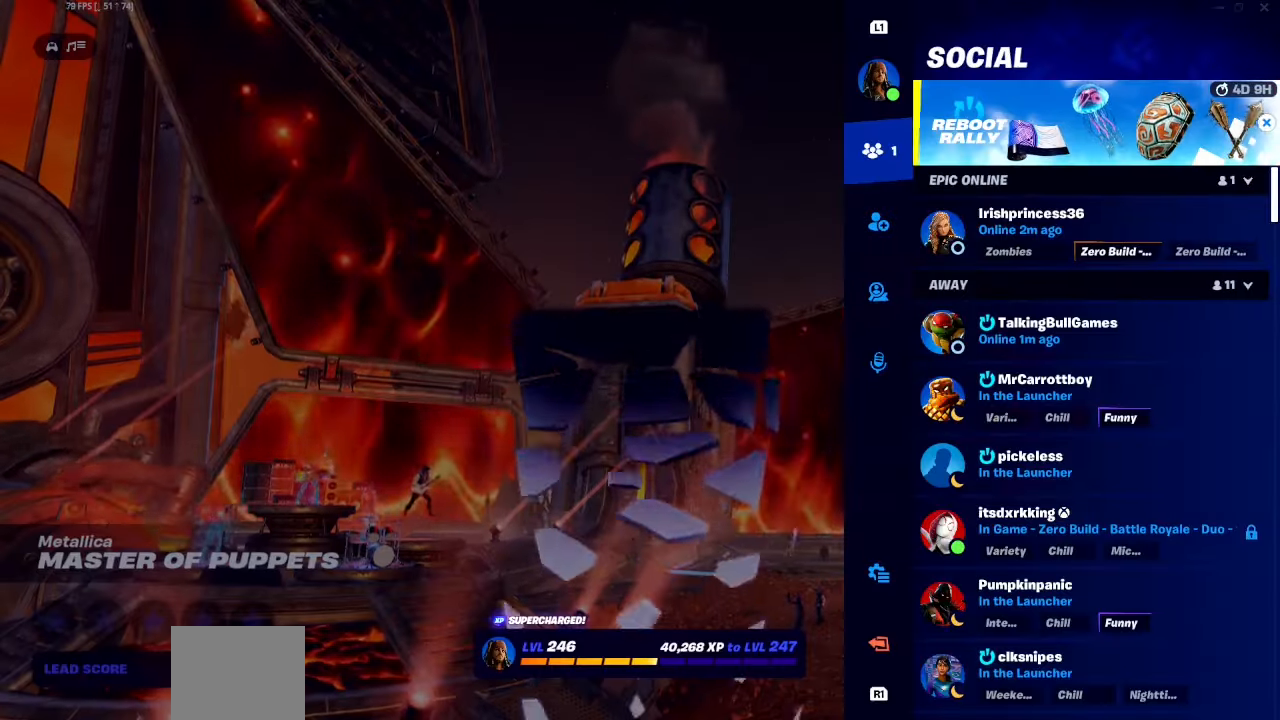
{"buttons": [], "events": []}
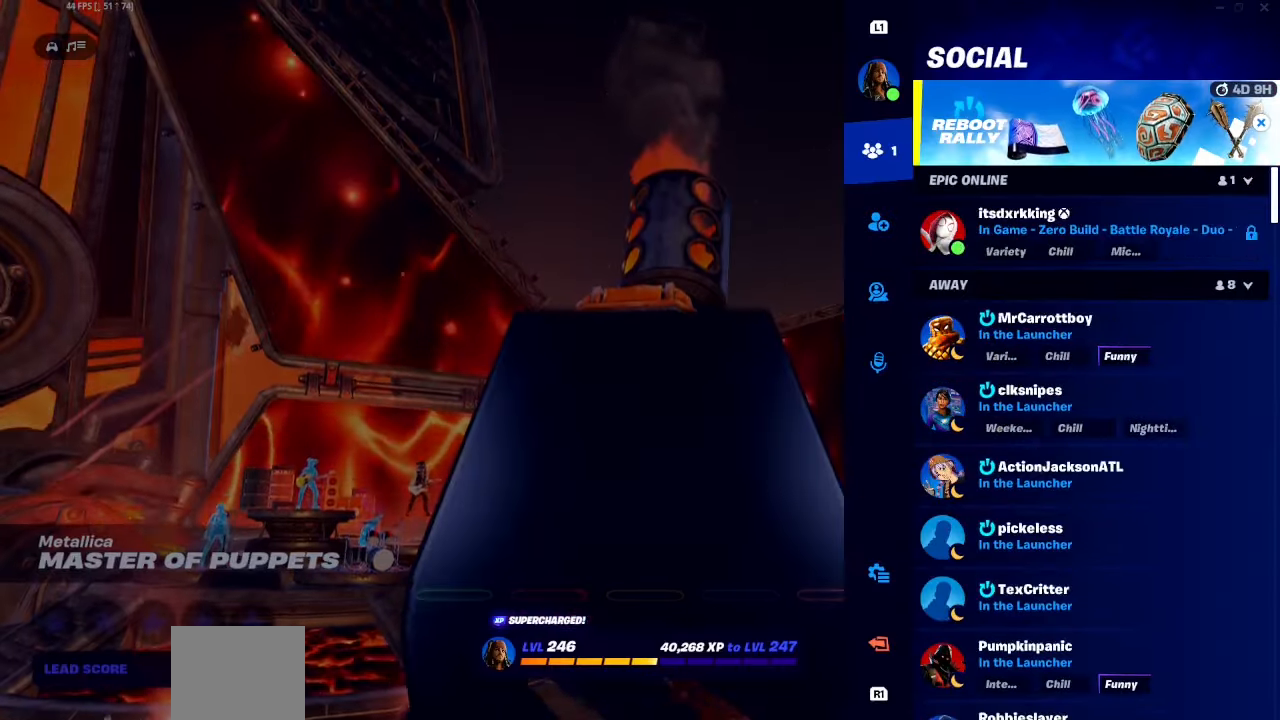
{"buttons": [], "events": [[50, "START", "down"], [166, "START", "up"]]}
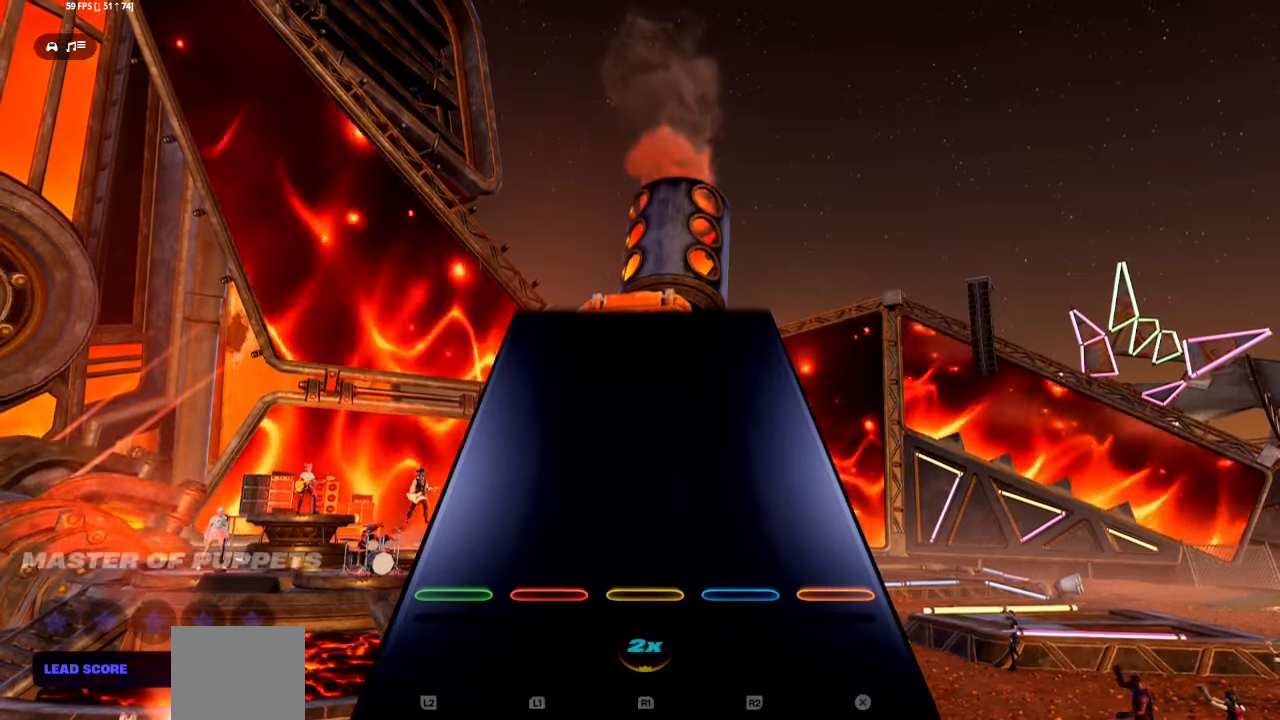
{"buttons": [], "events": []}
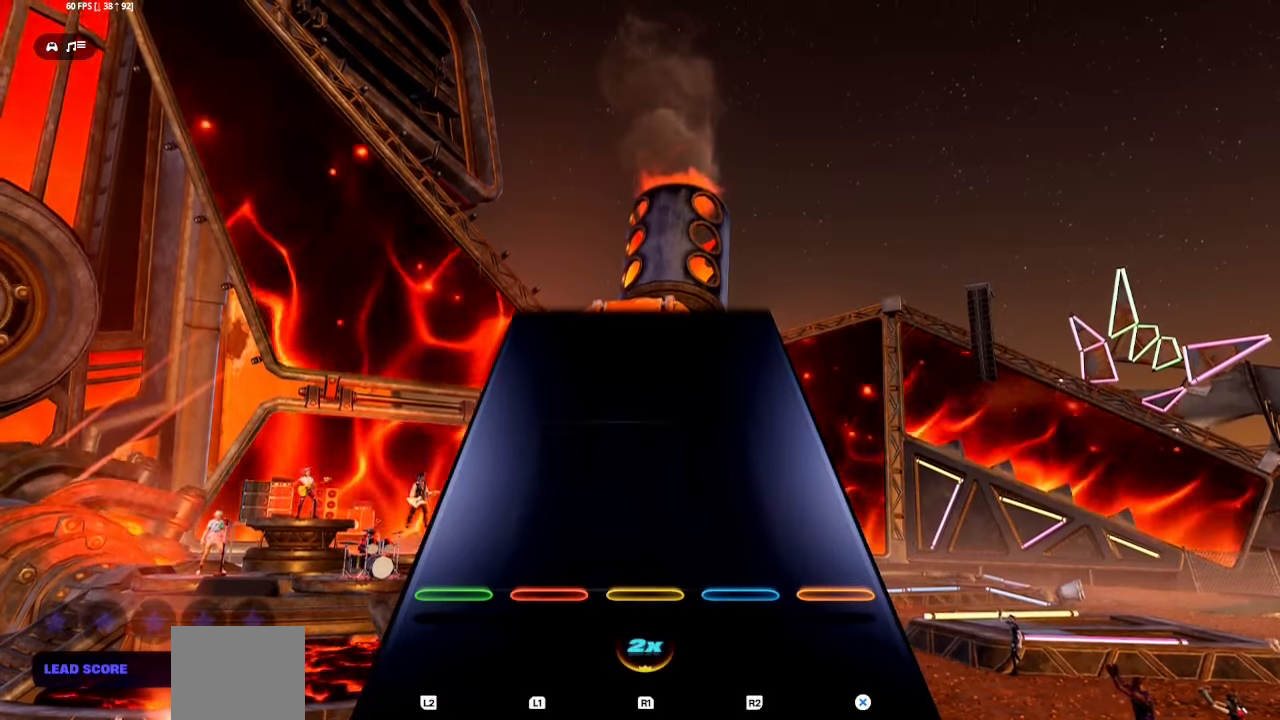
{"buttons": [], "events": []}
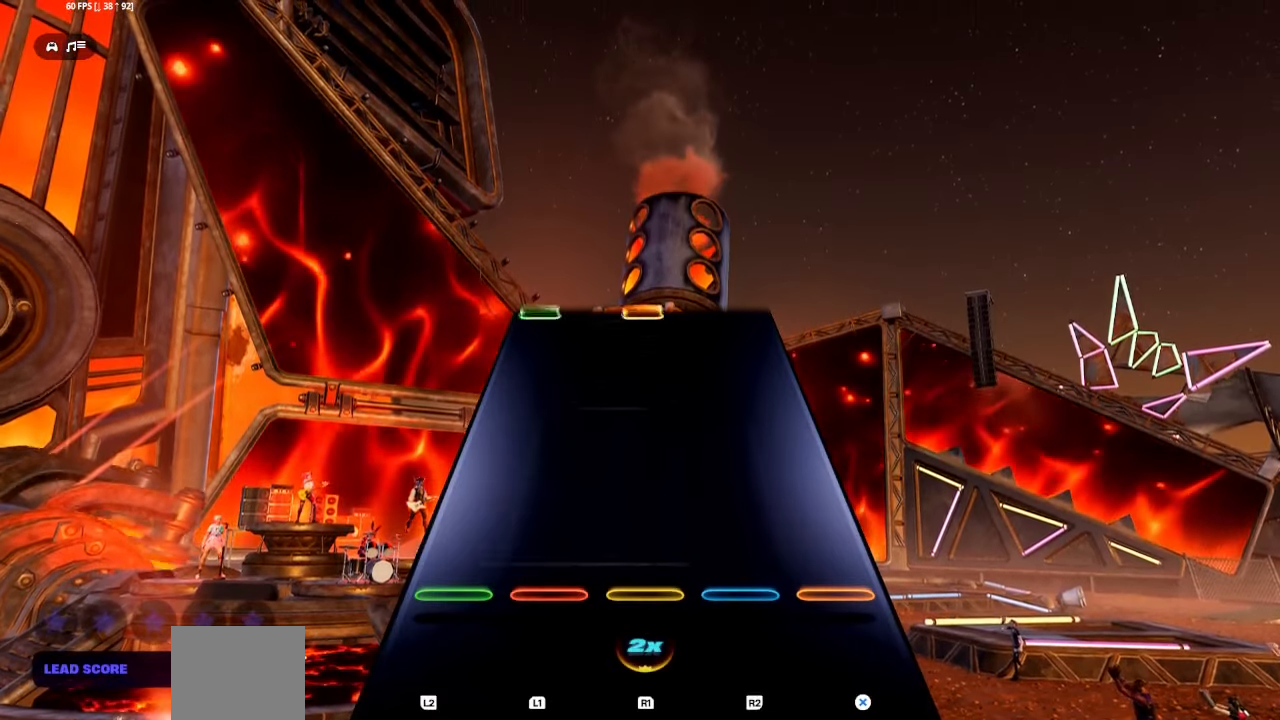
{"buttons": [], "events": []}
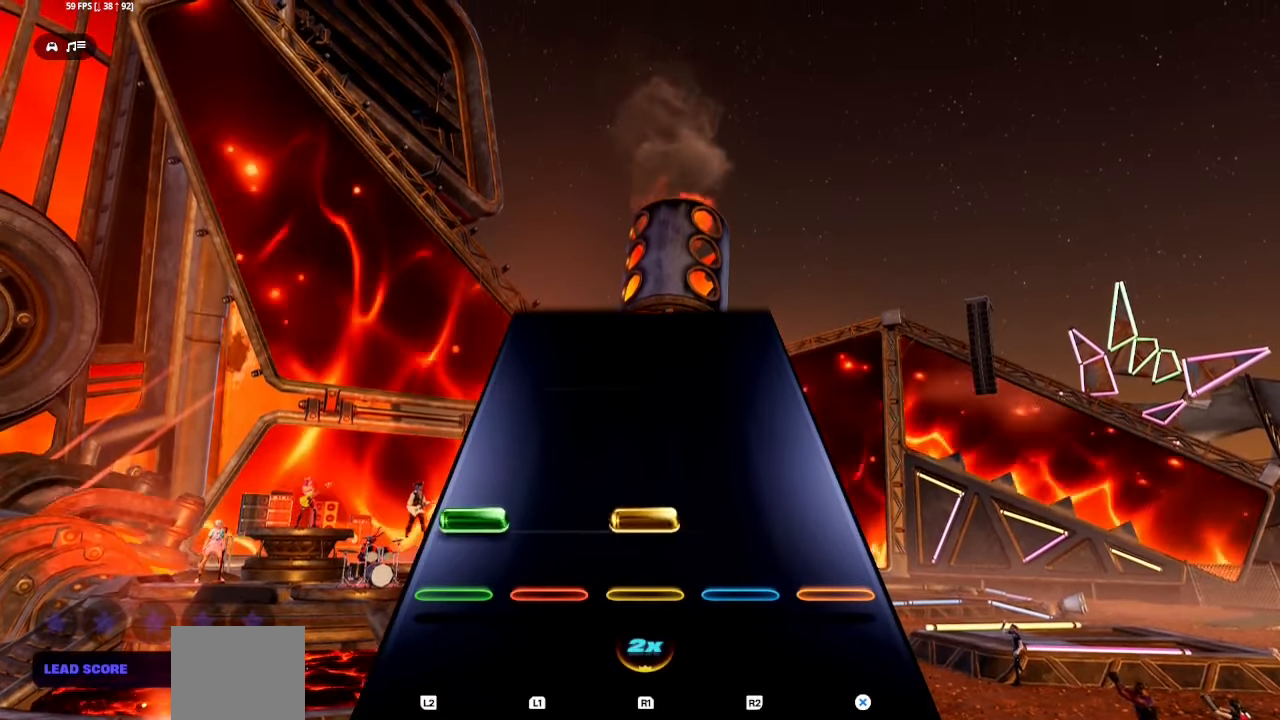
{"buttons": [], "events": [[16, "L1", "down"], [16, "L2", "down"], [33, "R1", "down"], [133, "L1", "up"], [150, "L2", "up"], [150, "R1", "up"]]}
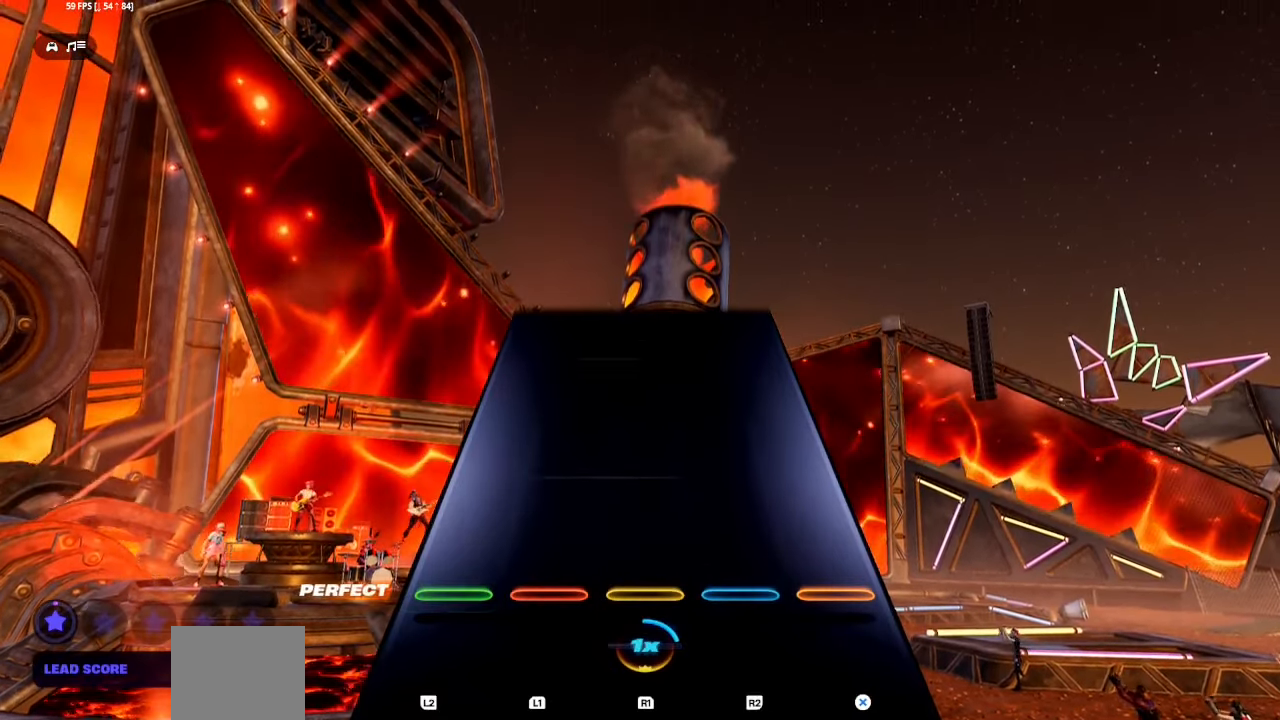
{"buttons": [], "events": []}
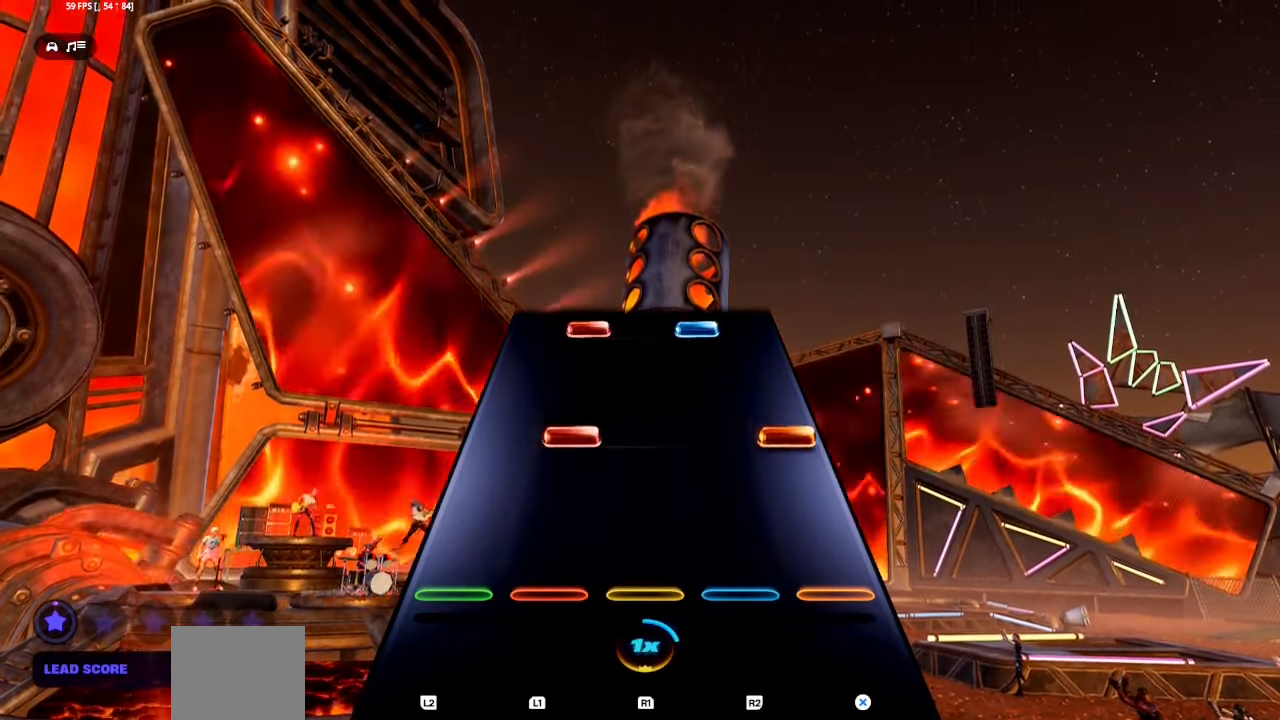
{"buttons": ["L1", "R1", "R2"], "events": [[150, "CROSS", "down"], [150, "L1", "down"], [266, "CROSS", "up"], [266, "L1", "up"], [450, "L1", "down"], [466, "R1", "down"], [466, "R2", "down"]]}
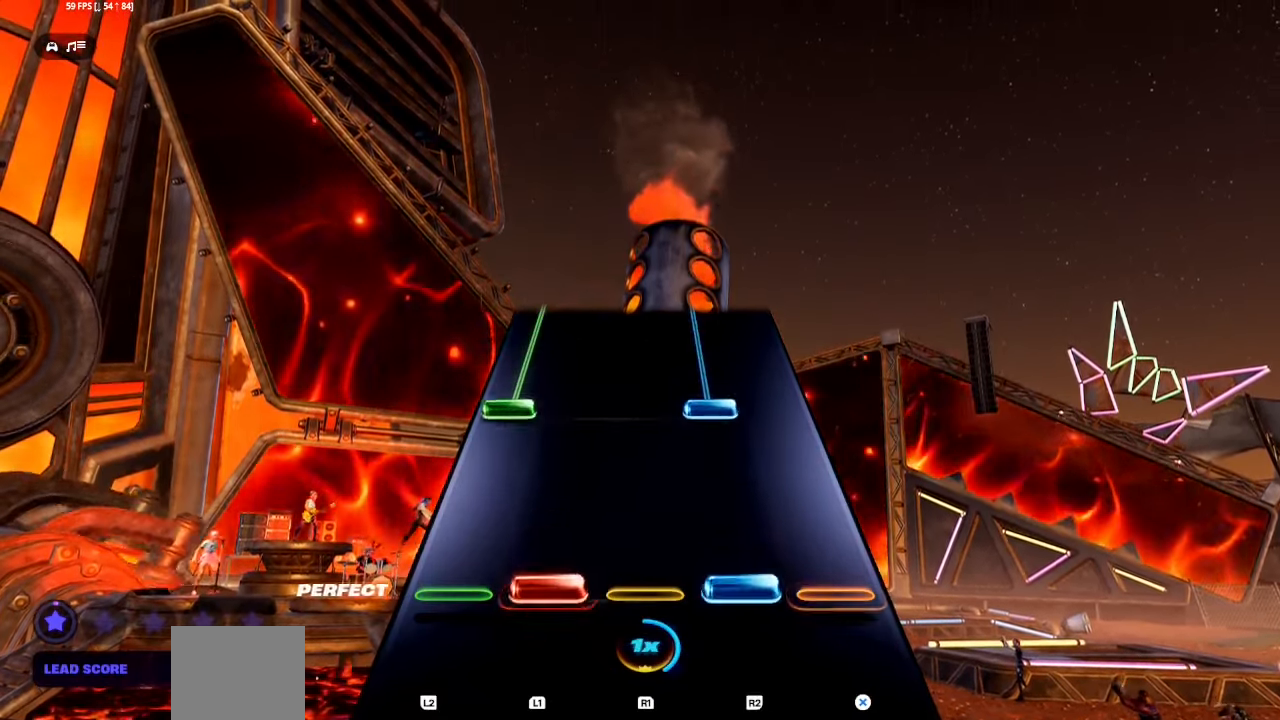
{"buttons": ["L1", "L2", "R1", "R2"], "events": [[66, "L1", "up"], [66, "R1", "up"], [66, "R2", "up"], [233, "L2", "down"], [250, "L1", "down"], [250, "R1", "down"], [250, "R2", "down"]]}